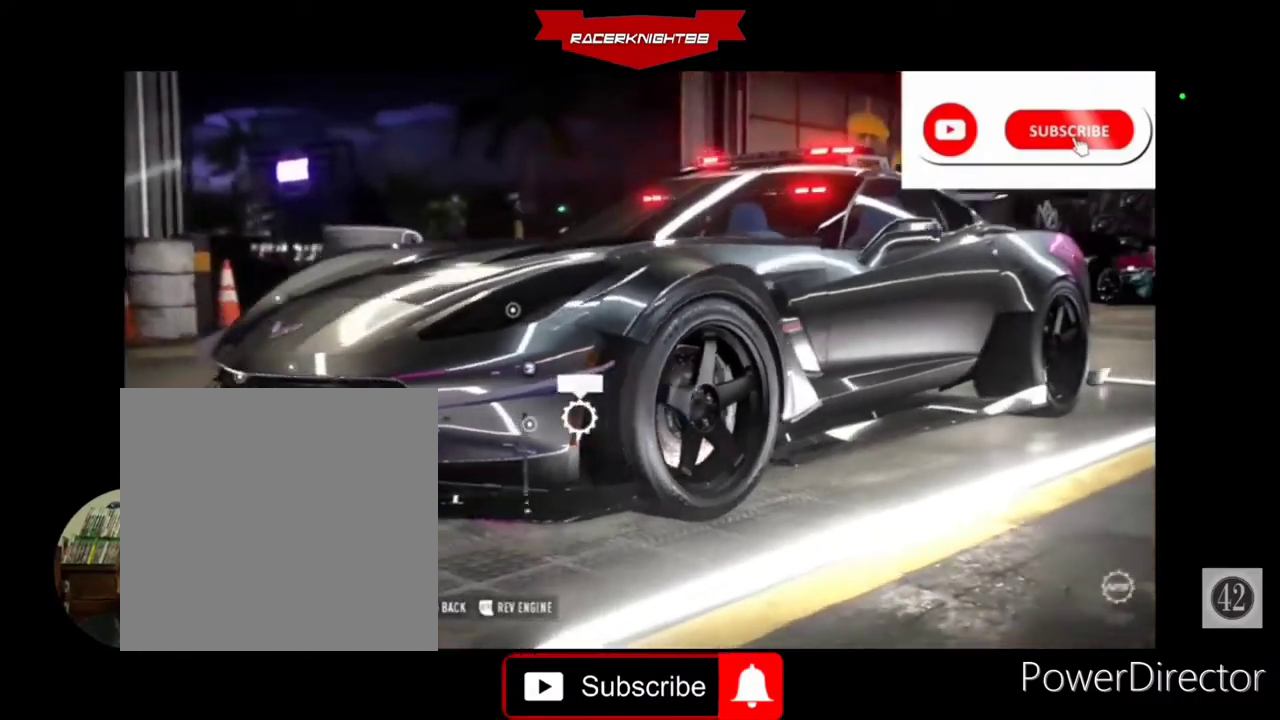
Gameplay with a controller (PlayStation layout); each line is a JSON object with the inputs held at the frame after it. "events" lists button and stick changes between this image and that frame as [ms after this image, input, new state], when the widget could be followed in between. Not read: L3 R3 other_buttons.
{"buttons": [], "left_stick": "center", "right_stick": "center", "events": []}
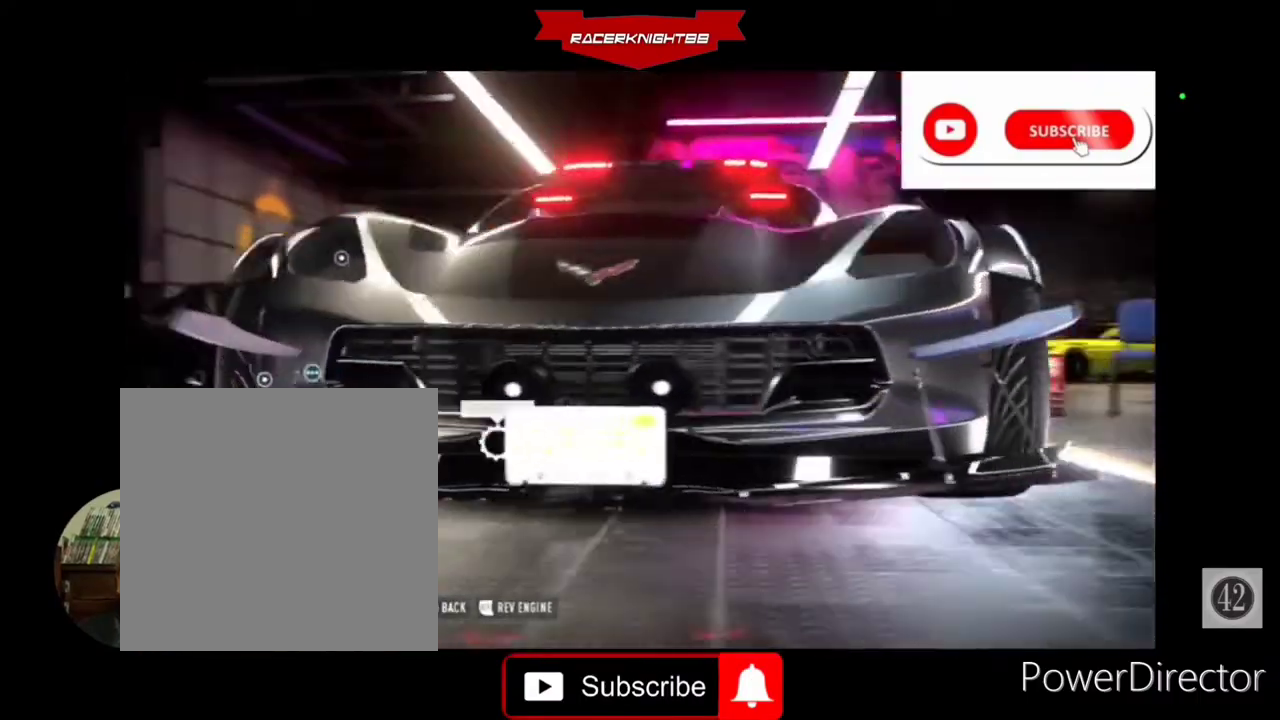
{"buttons": [], "left_stick": "center", "right_stick": "center", "events": []}
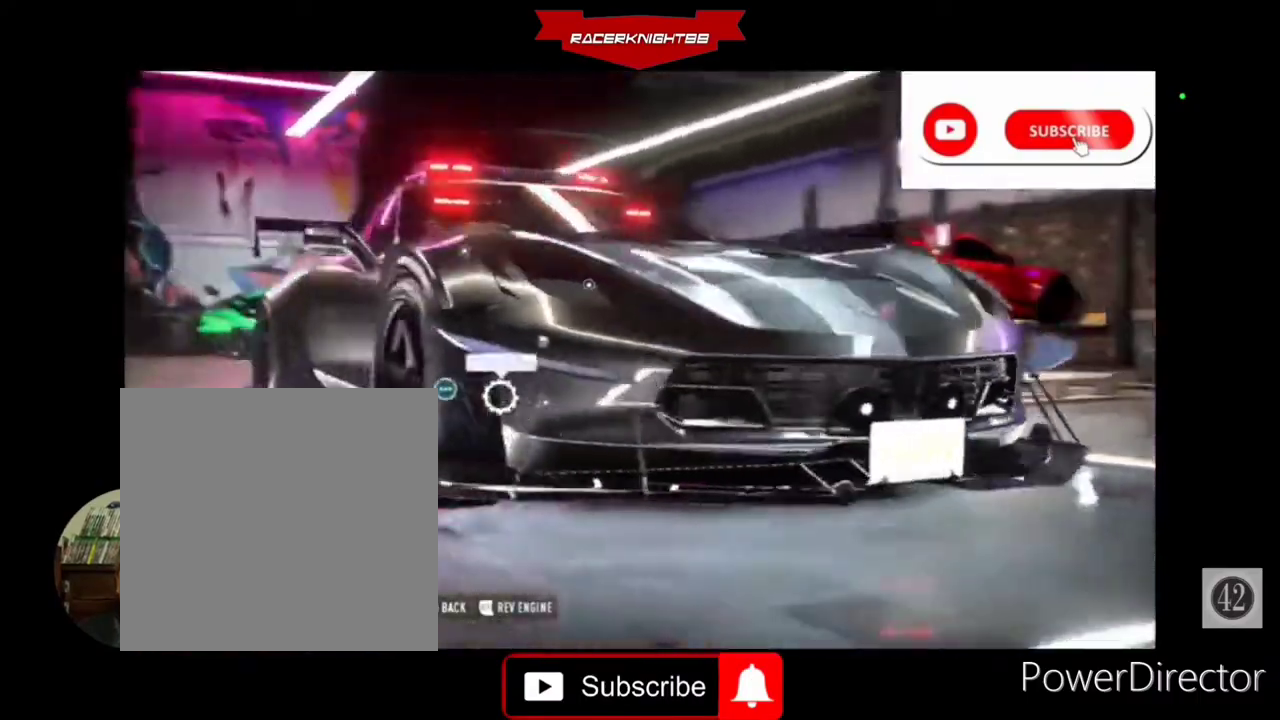
{"buttons": [], "left_stick": "center", "right_stick": "center", "events": []}
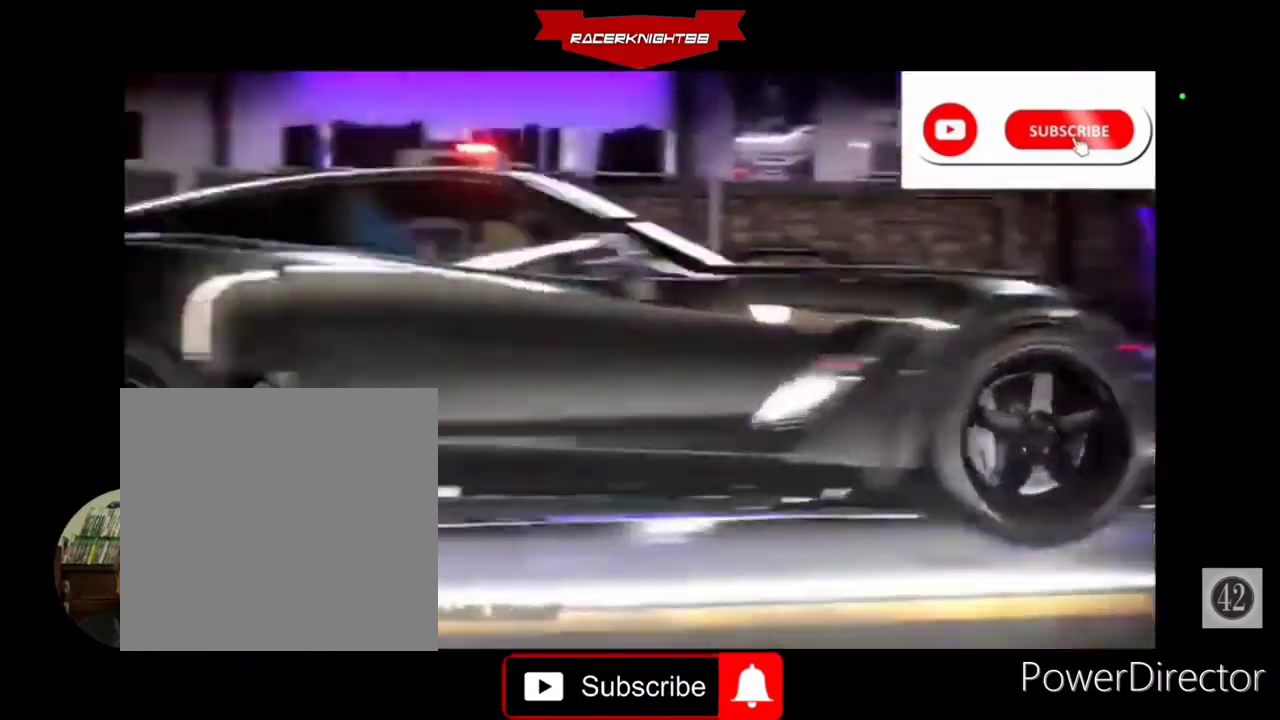
{"buttons": [], "left_stick": "center", "right_stick": "center", "events": []}
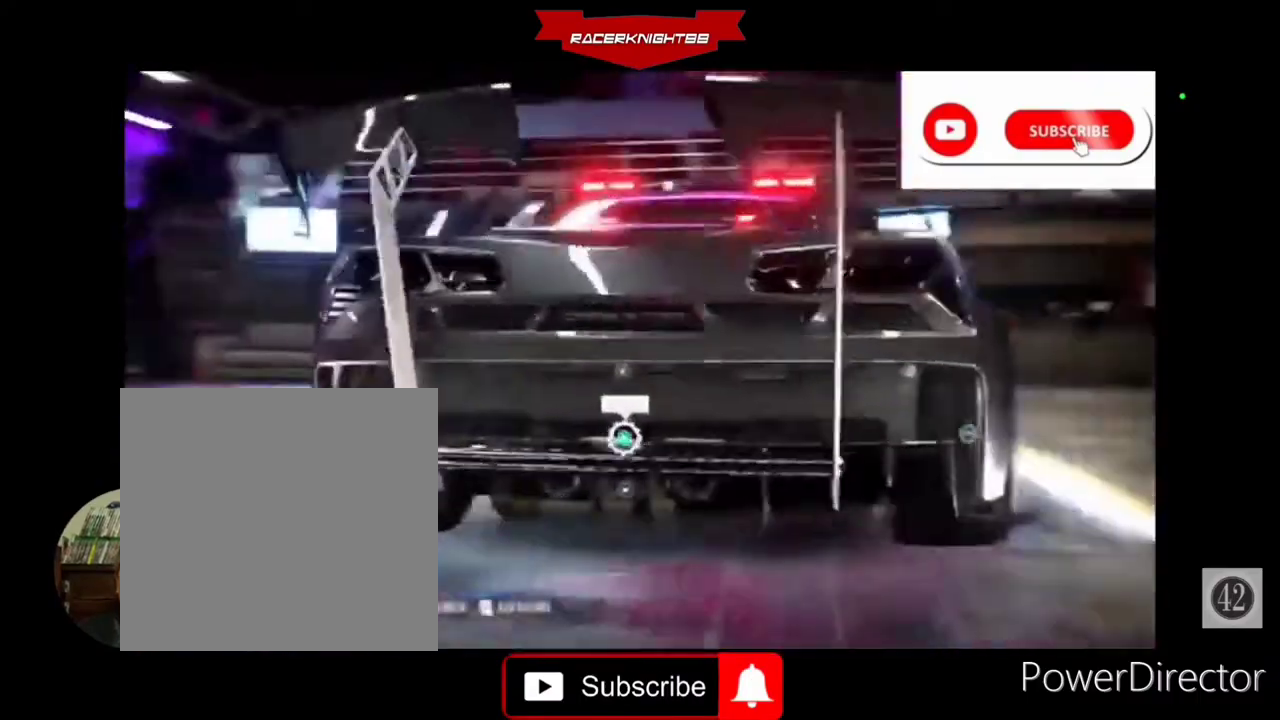
{"buttons": [], "left_stick": "center", "right_stick": "center", "events": [[367, "CIRCLE", "down"], [467, "CIRCLE", "up"]]}
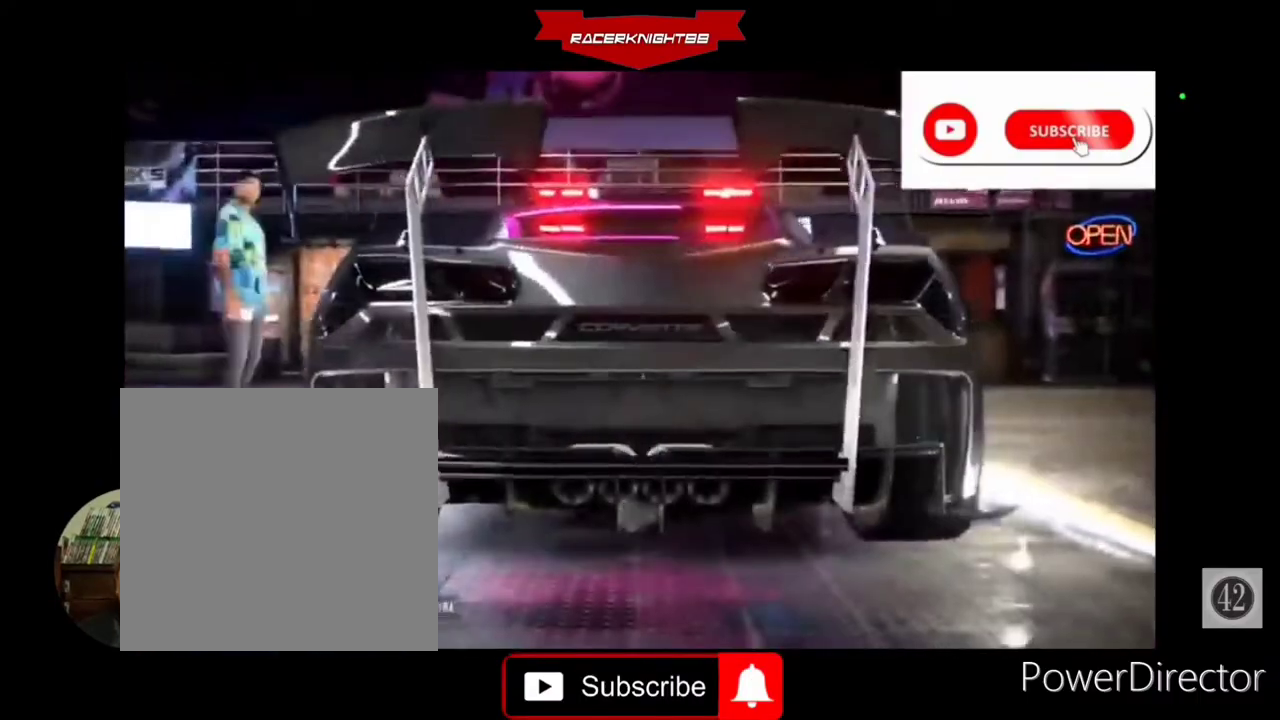
{"buttons": [], "left_stick": "center", "right_stick": "center", "events": [[367, "DPAD_RIGHT", "down"], [467, "DPAD_RIGHT", "up"]]}
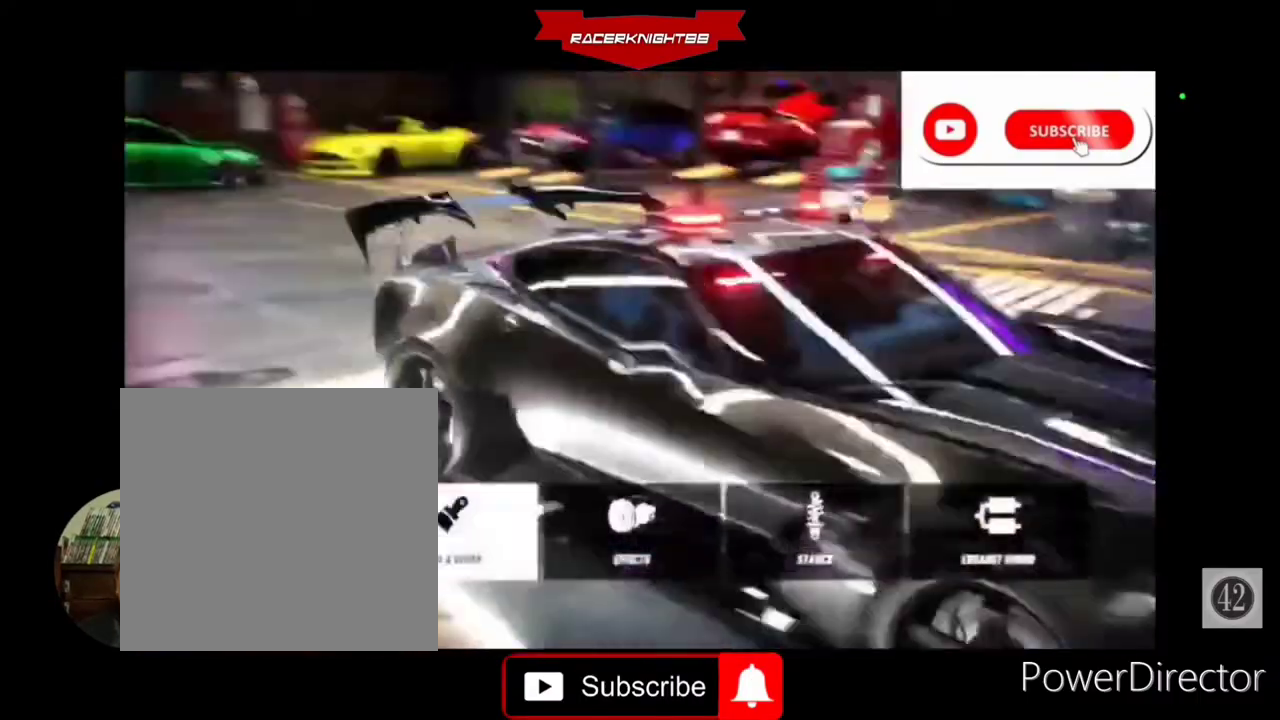
{"buttons": ["DPAD_RIGHT"], "left_stick": "center", "right_stick": "center", "events": [[67, "DPAD_RIGHT", "down"], [133, "DPAD_RIGHT", "up"], [400, "DPAD_RIGHT", "down"]]}
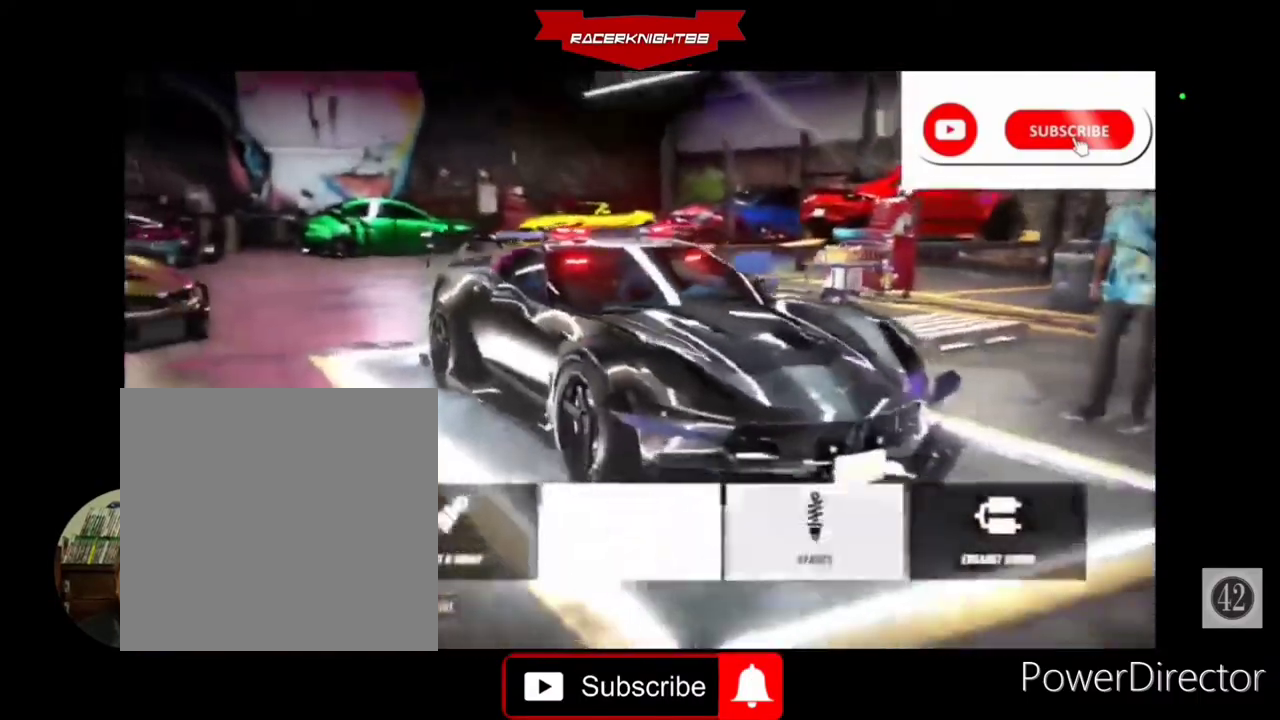
{"buttons": ["DPAD_RIGHT"], "left_stick": "center", "right_stick": "center", "events": [[33, "DPAD_RIGHT", "up"], [100, "DPAD_RIGHT", "down"], [200, "DPAD_RIGHT", "up"], [267, "CROSS", "down"], [333, "CROSS", "up"], [333, "DPAD_RIGHT", "down"]]}
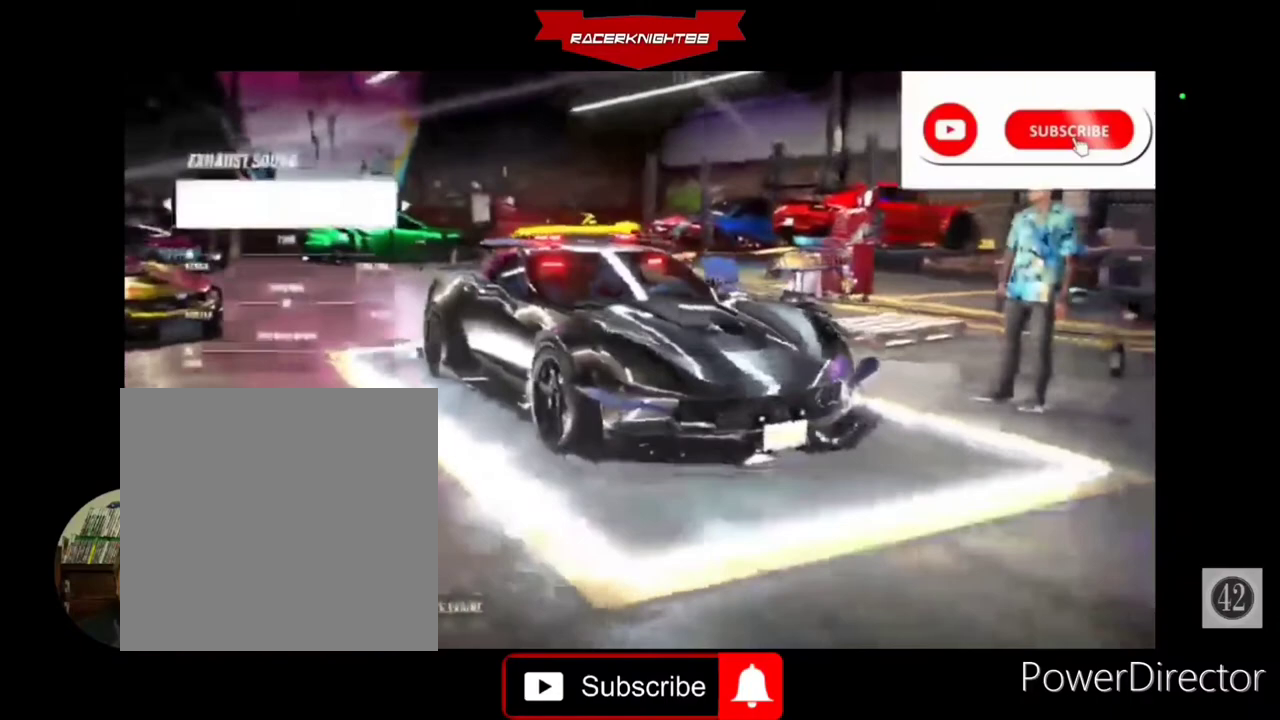
{"buttons": ["DPAD_RIGHT"], "left_stick": "center", "right_stick": "center", "events": []}
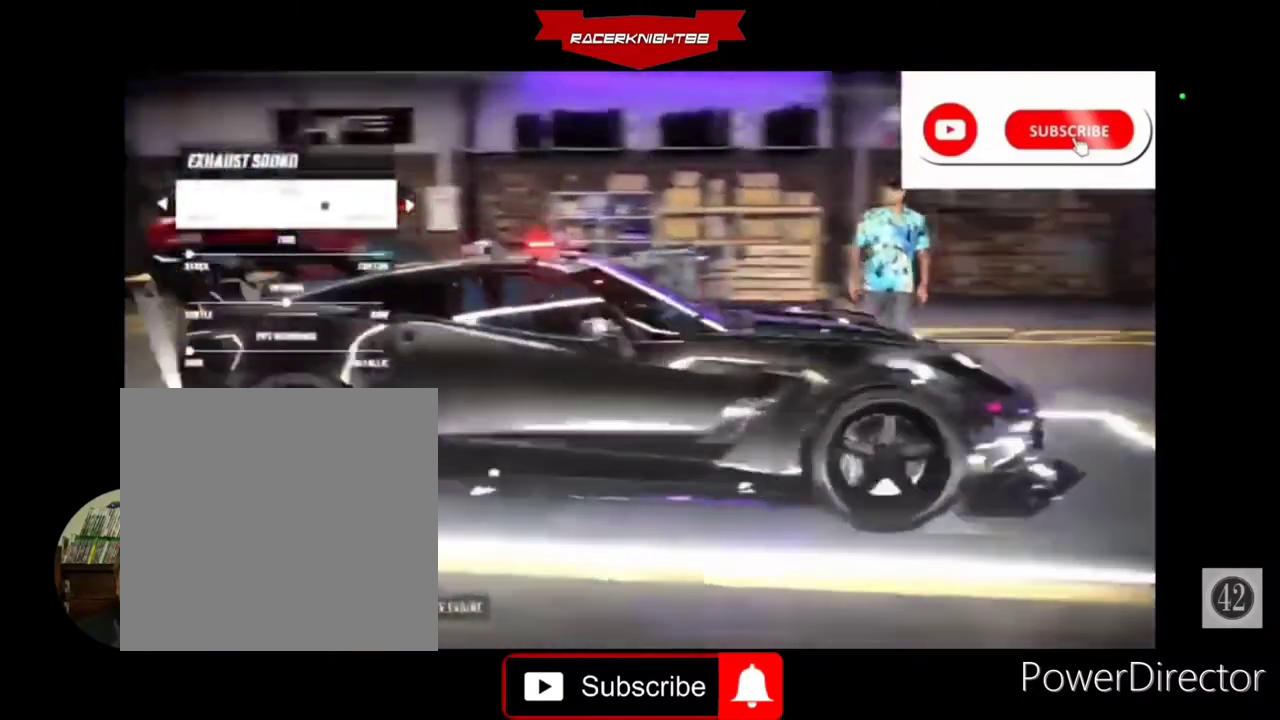
{"buttons": [], "left_stick": "center", "right_stick": "center", "events": [[433, "DPAD_RIGHT", "up"]]}
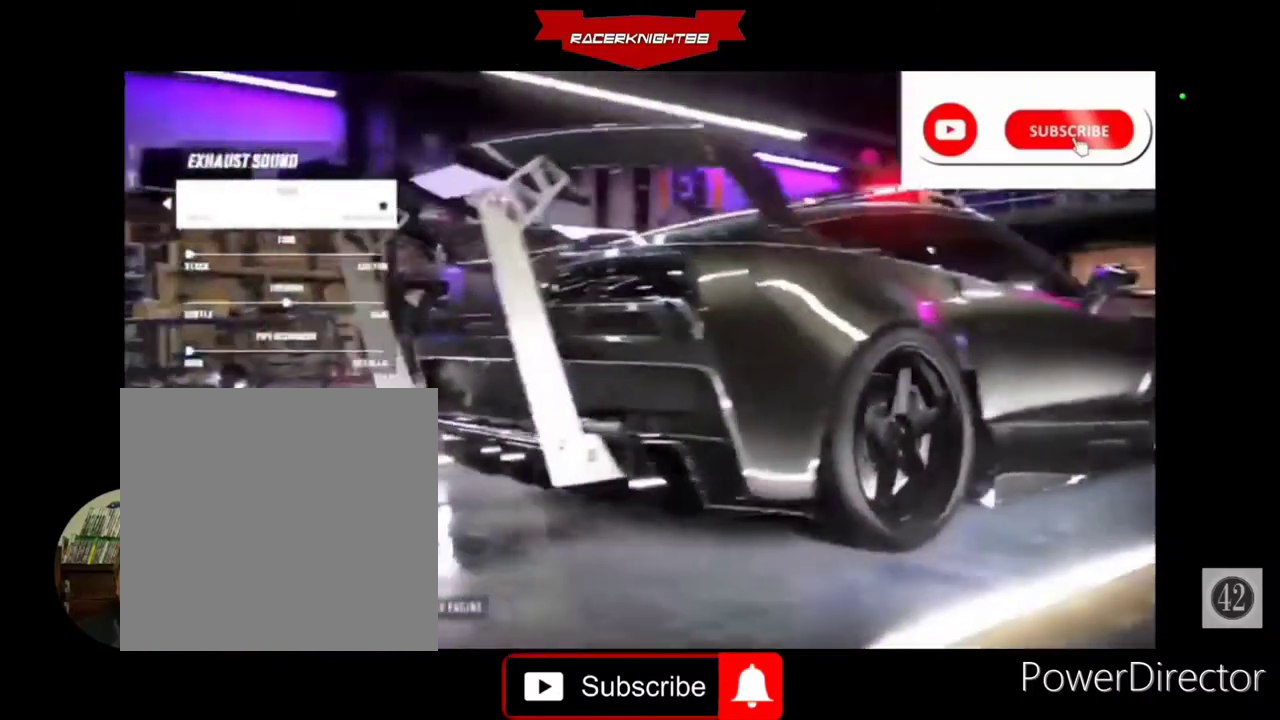
{"buttons": ["DPAD_RIGHT"], "left_stick": "center", "right_stick": "center", "events": [[267, "DPAD_RIGHT", "down"]]}
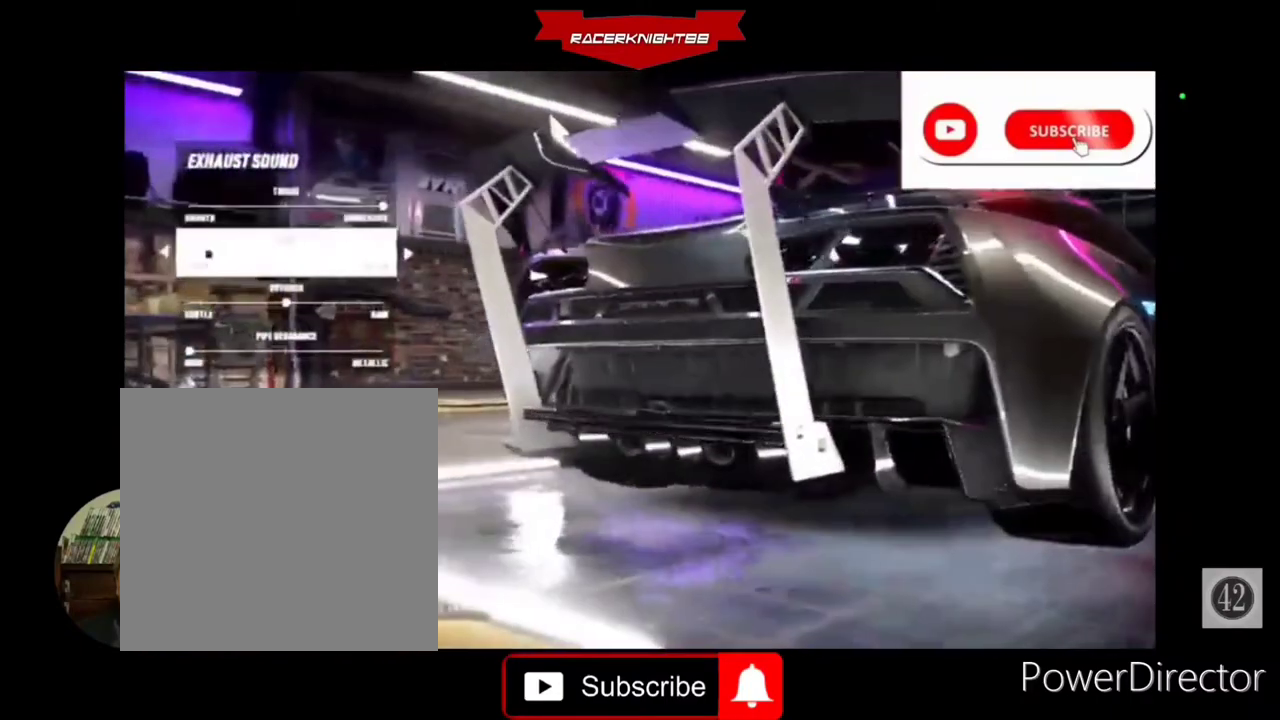
{"buttons": ["DPAD_RIGHT"], "left_stick": "center", "right_stick": "center", "events": []}
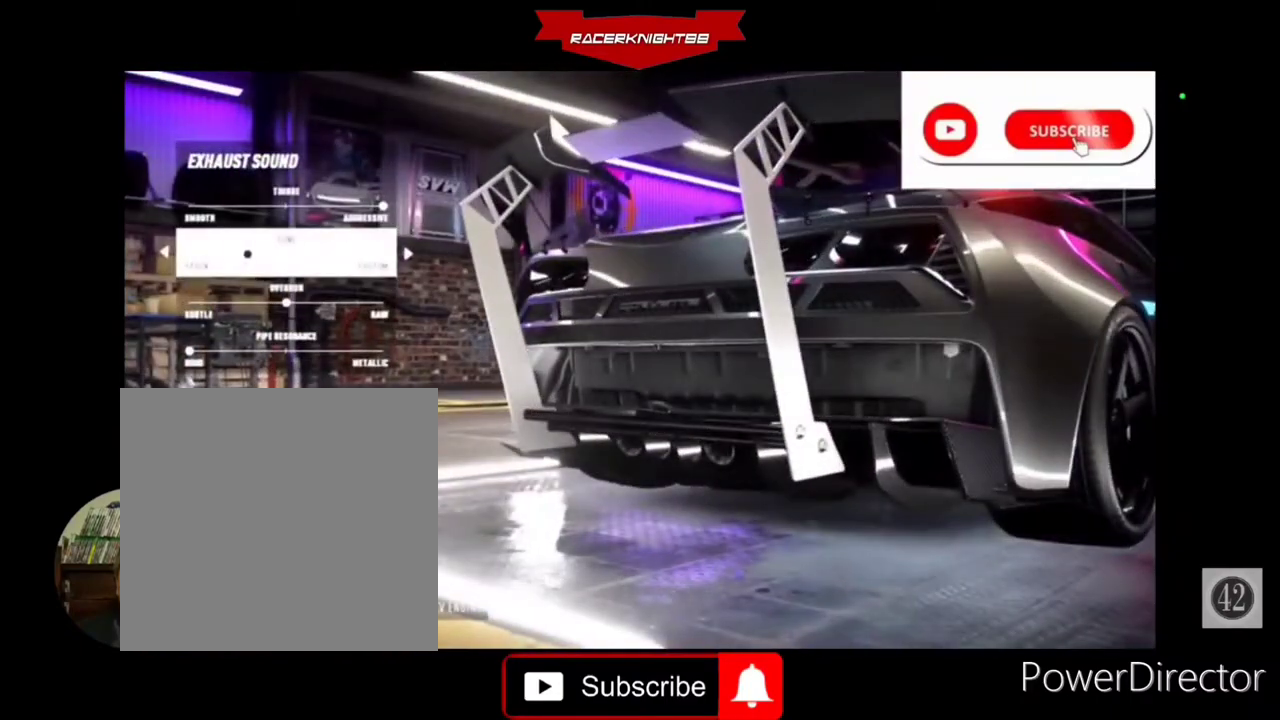
{"buttons": ["DPAD_RIGHT"], "left_stick": "center", "right_stick": "center", "events": []}
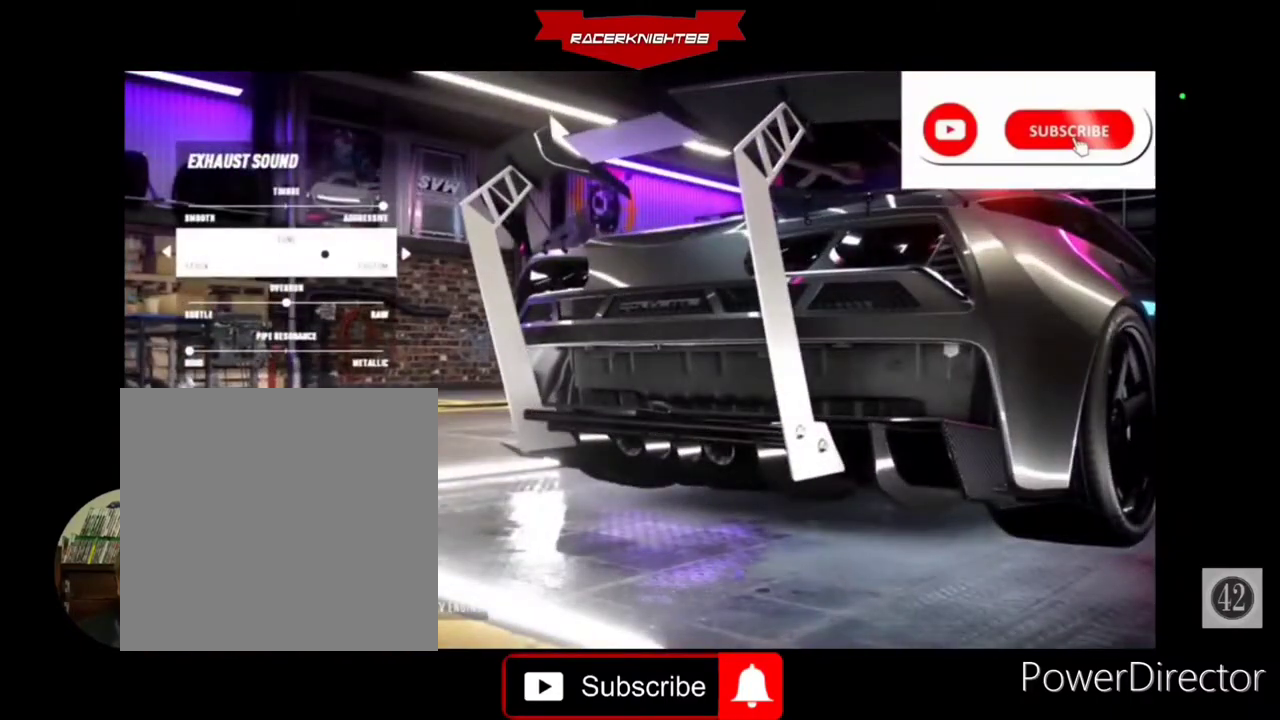
{"buttons": [], "left_stick": "center", "right_stick": "center", "events": [[433, "DPAD_RIGHT", "up"]]}
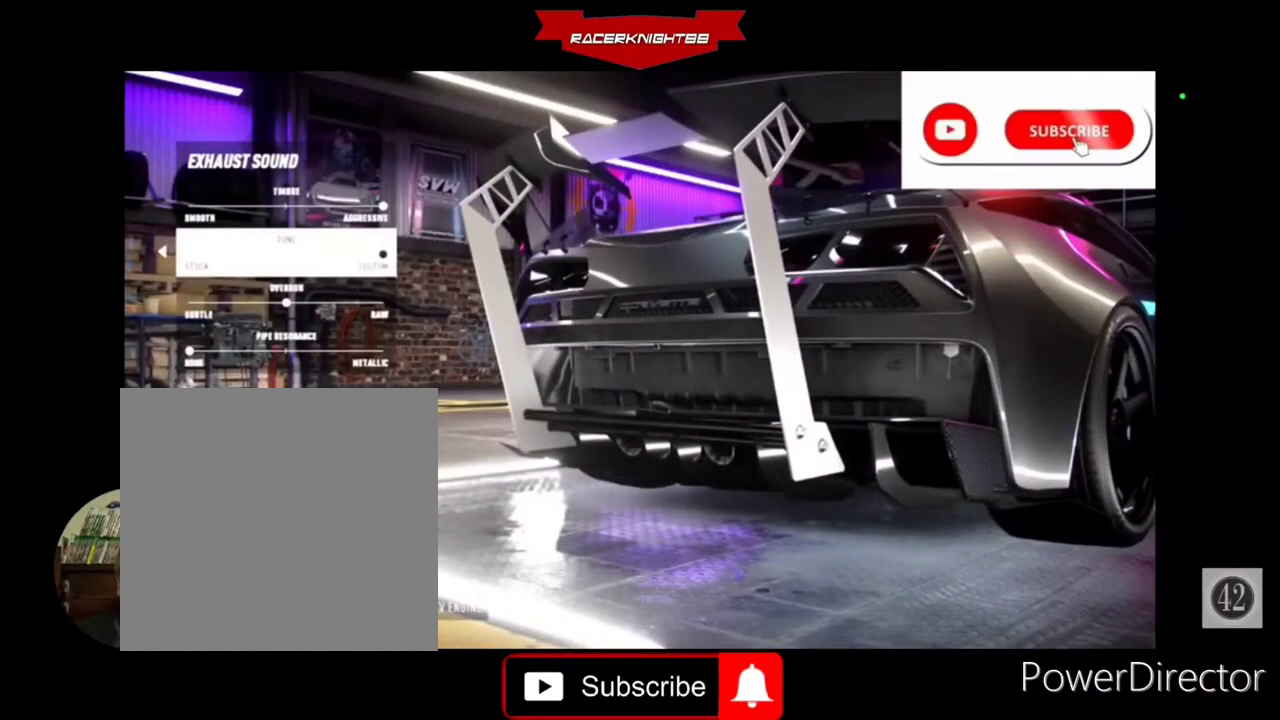
{"buttons": ["DPAD_RIGHT"], "left_stick": "center", "right_stick": "center", "events": [[233, "DPAD_RIGHT", "down"]]}
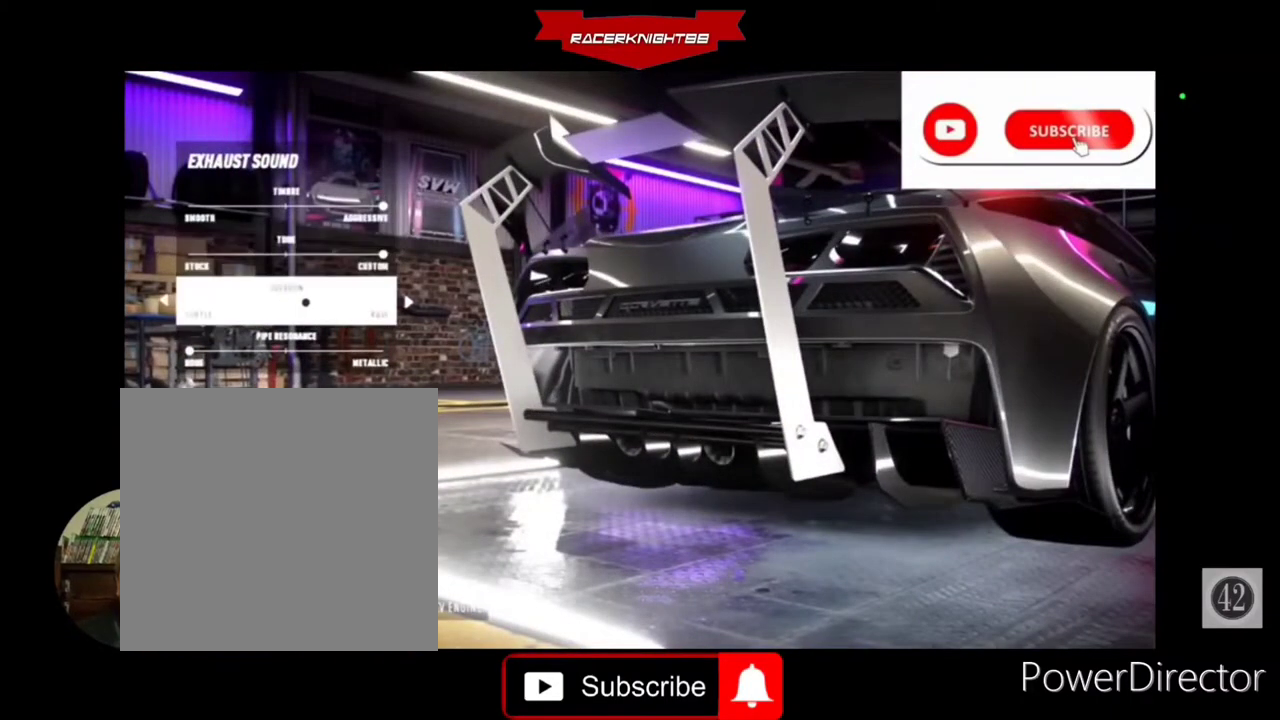
{"buttons": ["DPAD_RIGHT"], "left_stick": "center", "right_stick": "center", "events": []}
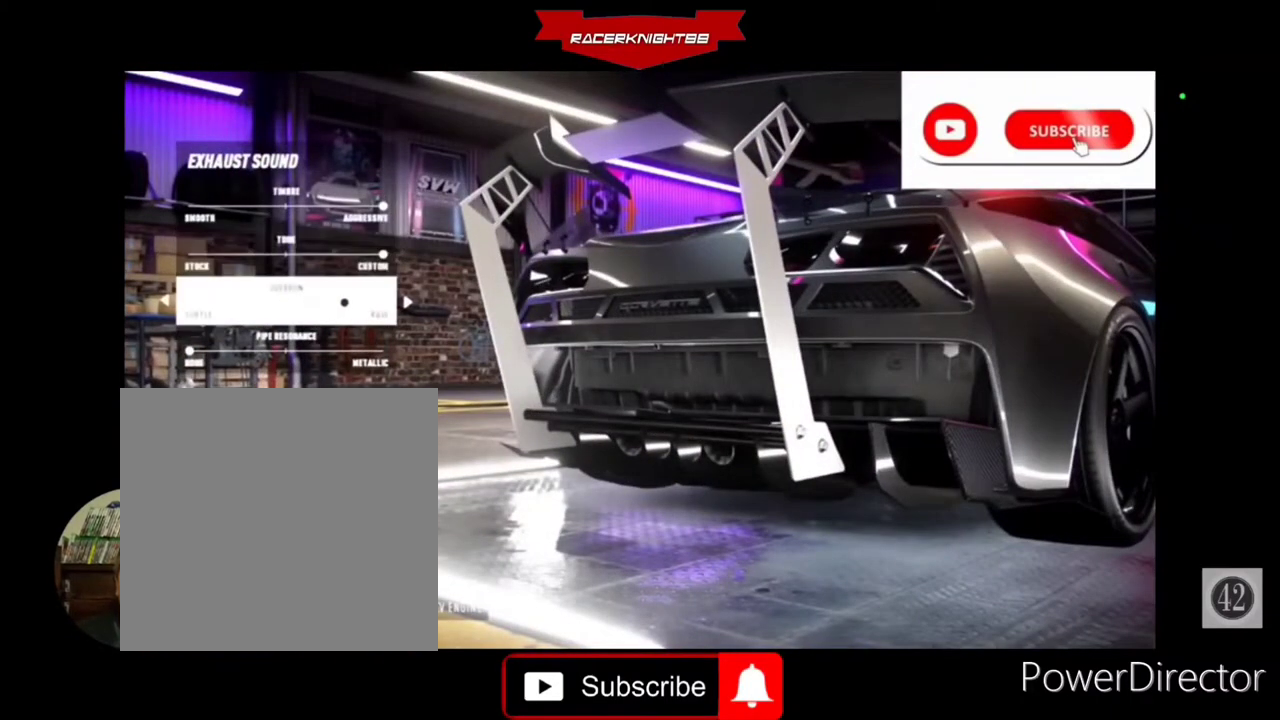
{"buttons": [], "left_stick": "center", "right_stick": "center", "events": [[233, "DPAD_RIGHT", "up"]]}
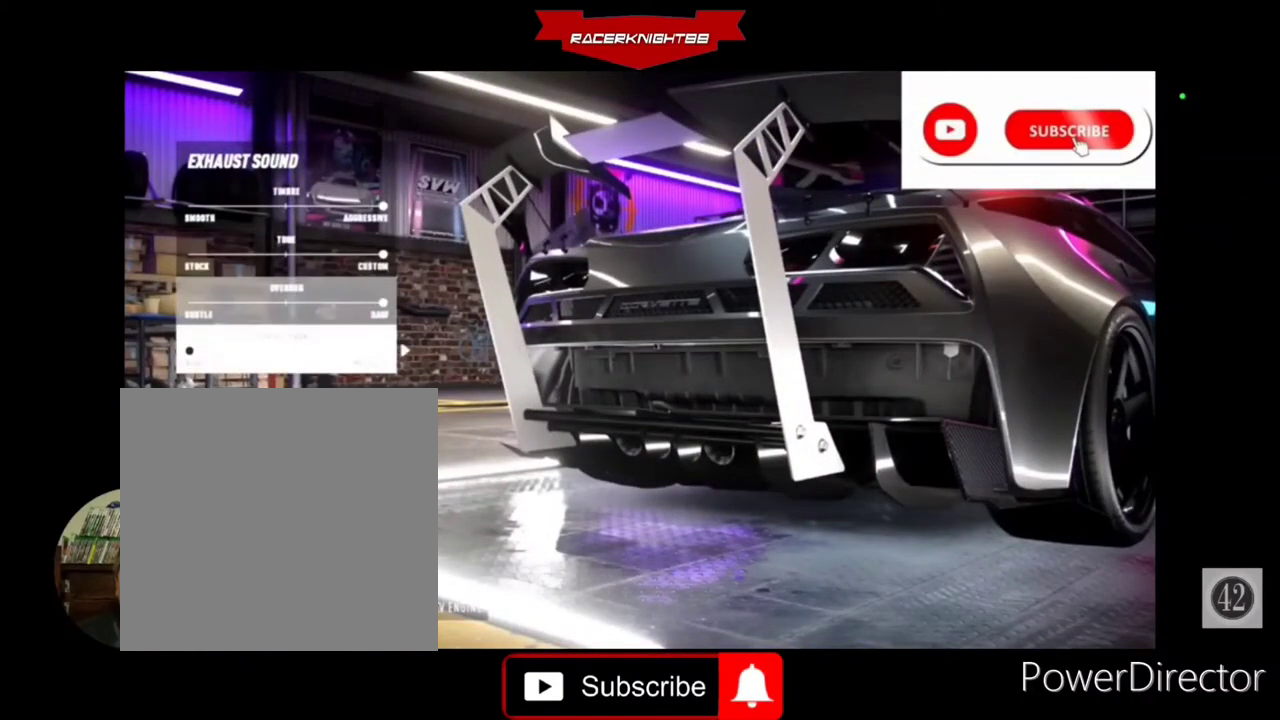
{"buttons": ["DPAD_RIGHT"], "left_stick": "center", "right_stick": "center", "events": [[100, "DPAD_RIGHT", "down"]]}
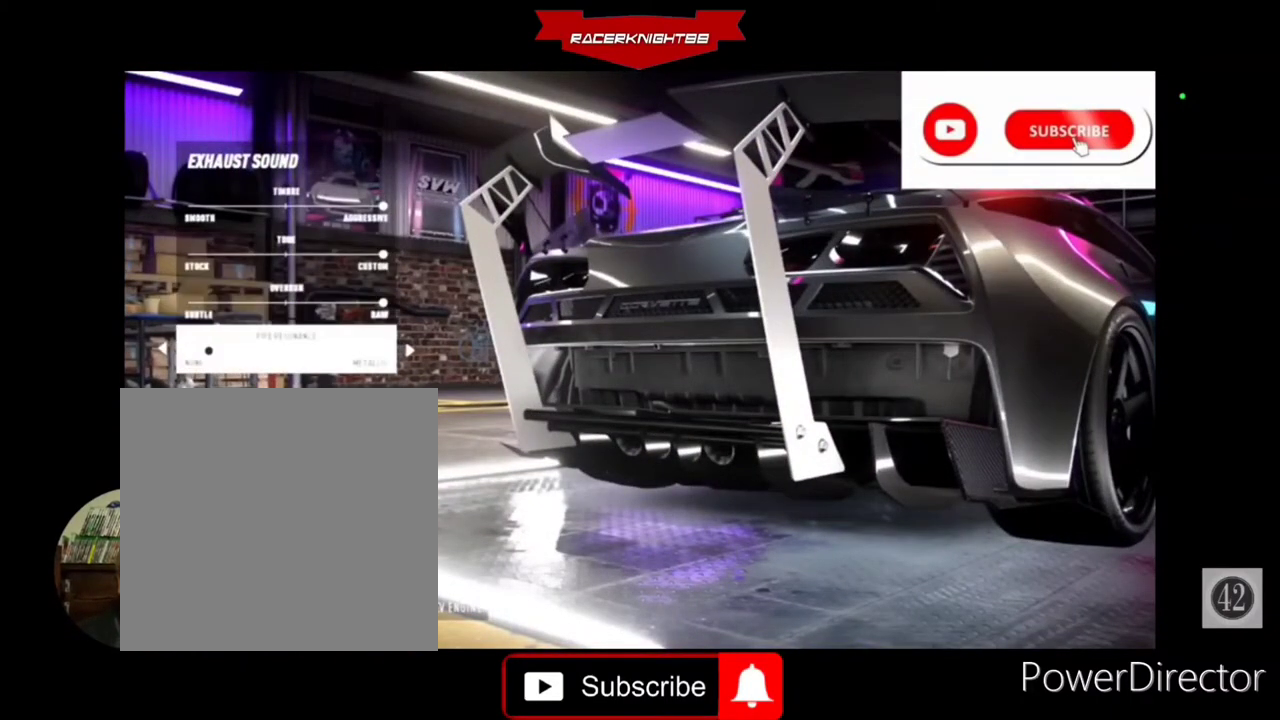
{"buttons": ["DPAD_RIGHT"], "left_stick": "center", "right_stick": "center", "events": []}
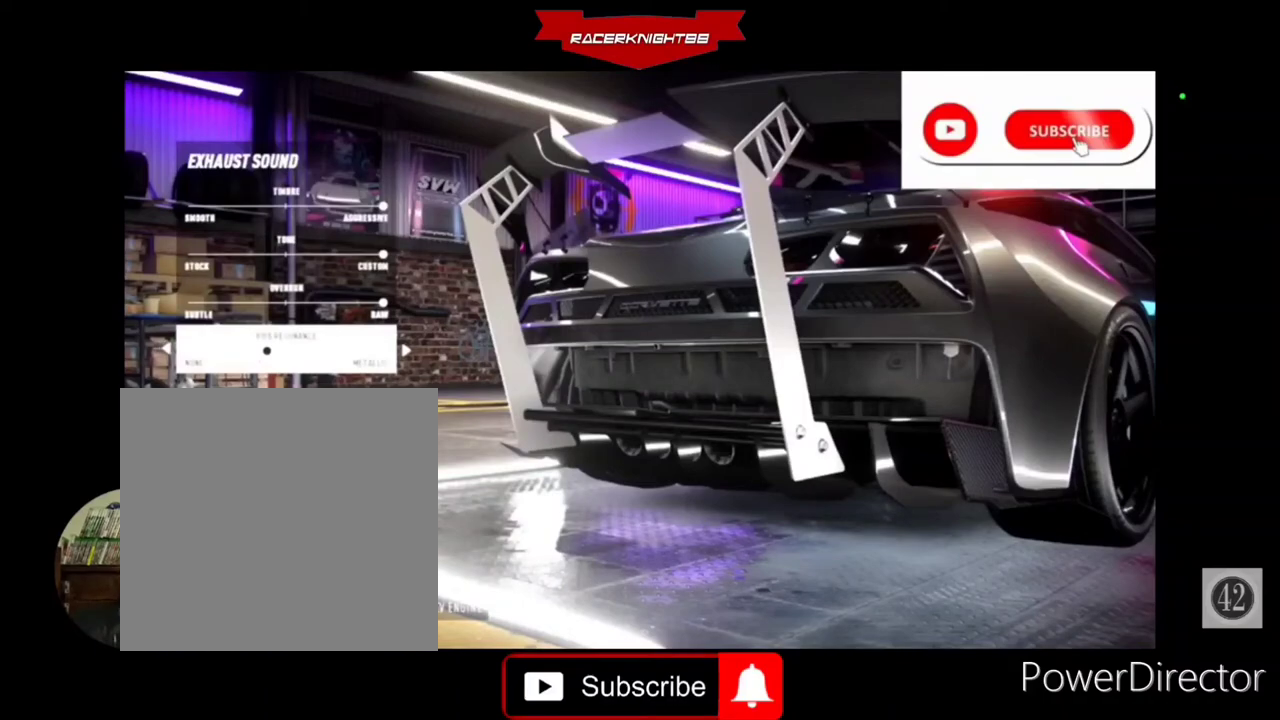
{"buttons": ["DPAD_RIGHT"], "left_stick": "center", "right_stick": "center", "events": []}
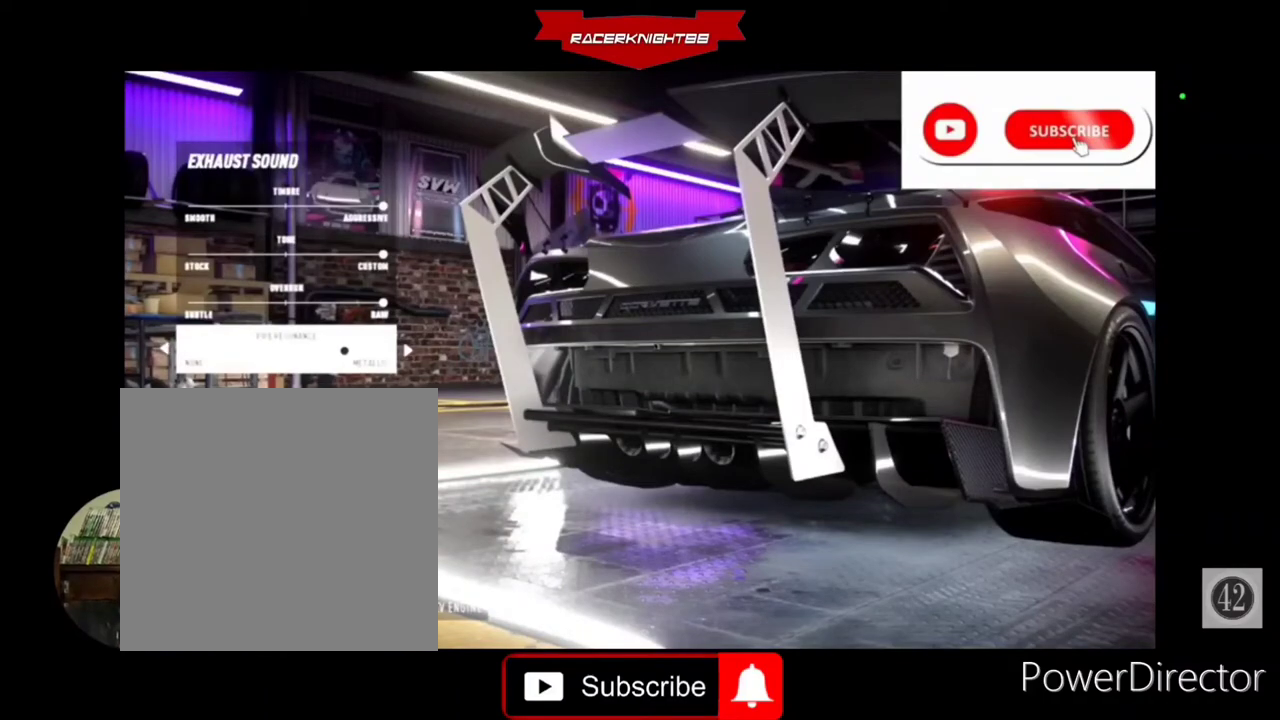
{"buttons": ["DPAD_RIGHT"], "left_stick": "center", "right_stick": "center", "events": []}
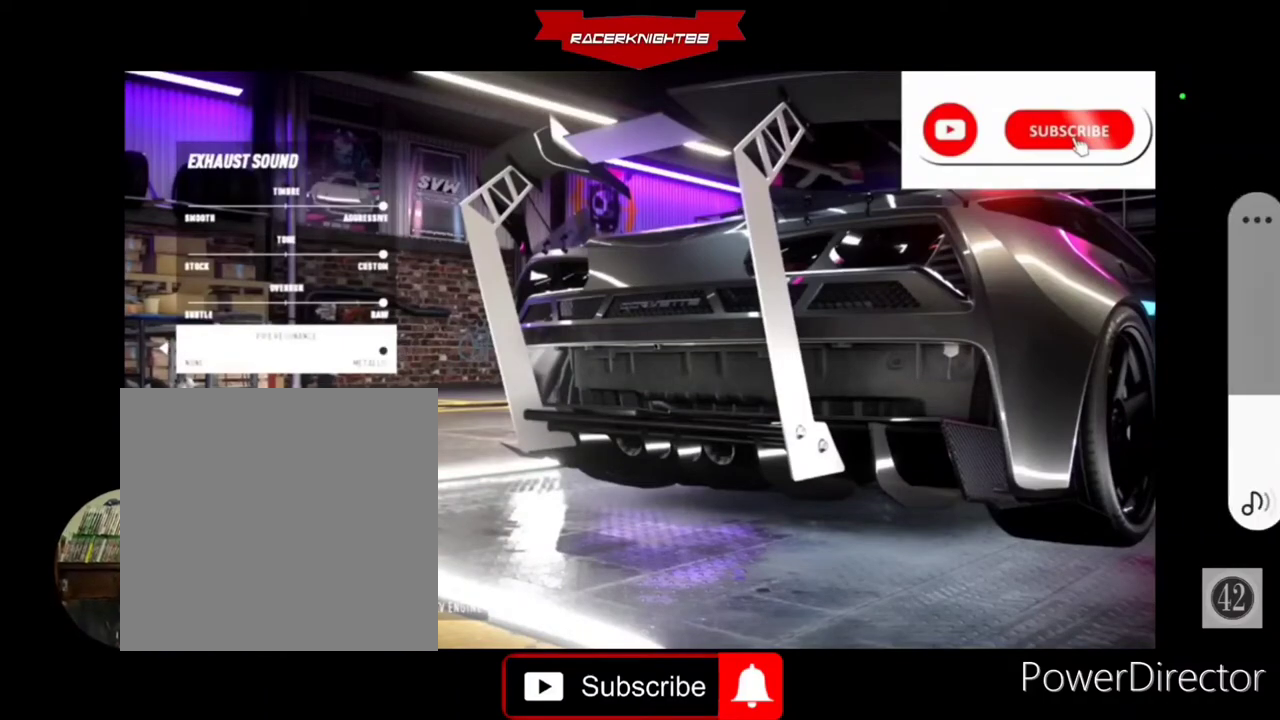
{"buttons": ["CROSS"], "left_stick": "center", "right_stick": "center", "events": [[200, "CROSS", "down"], [433, "DPAD_RIGHT", "up"]]}
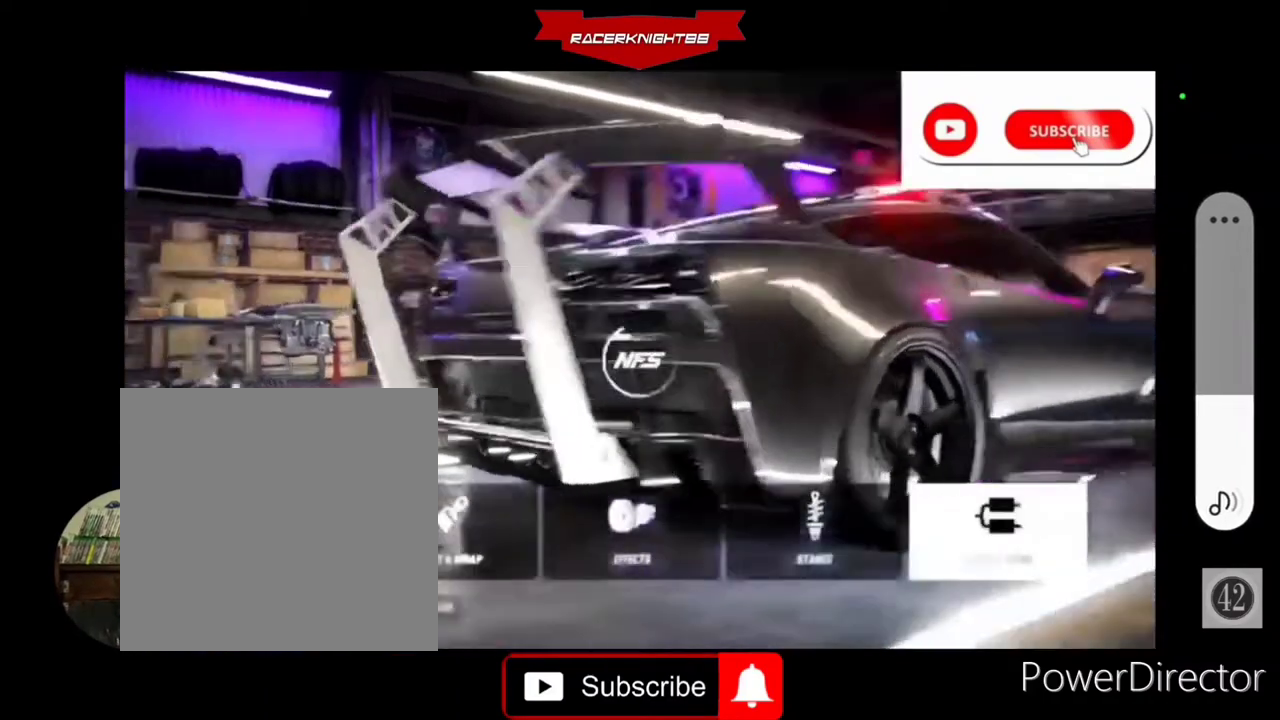
{"buttons": [], "left_stick": "center", "right_stick": "center", "events": [[467, "CROSS", "up"]]}
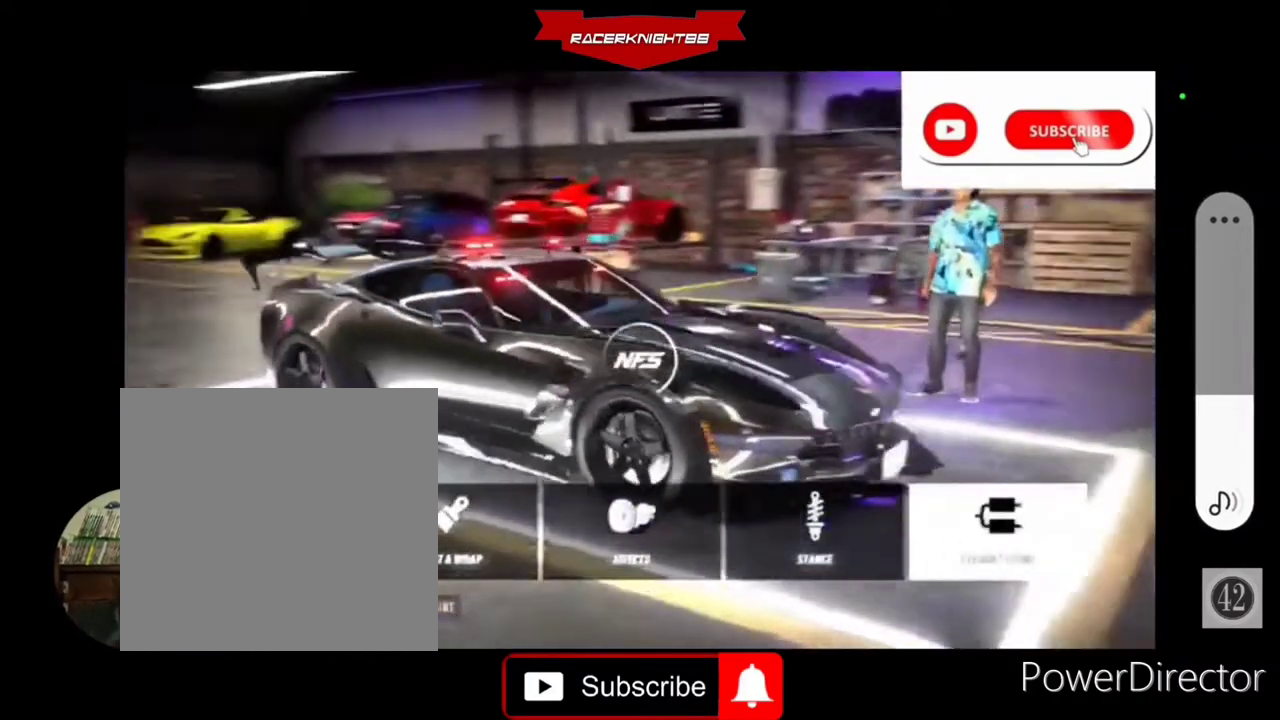
{"buttons": [], "left_stick": "center", "right_stick": "center", "events": []}
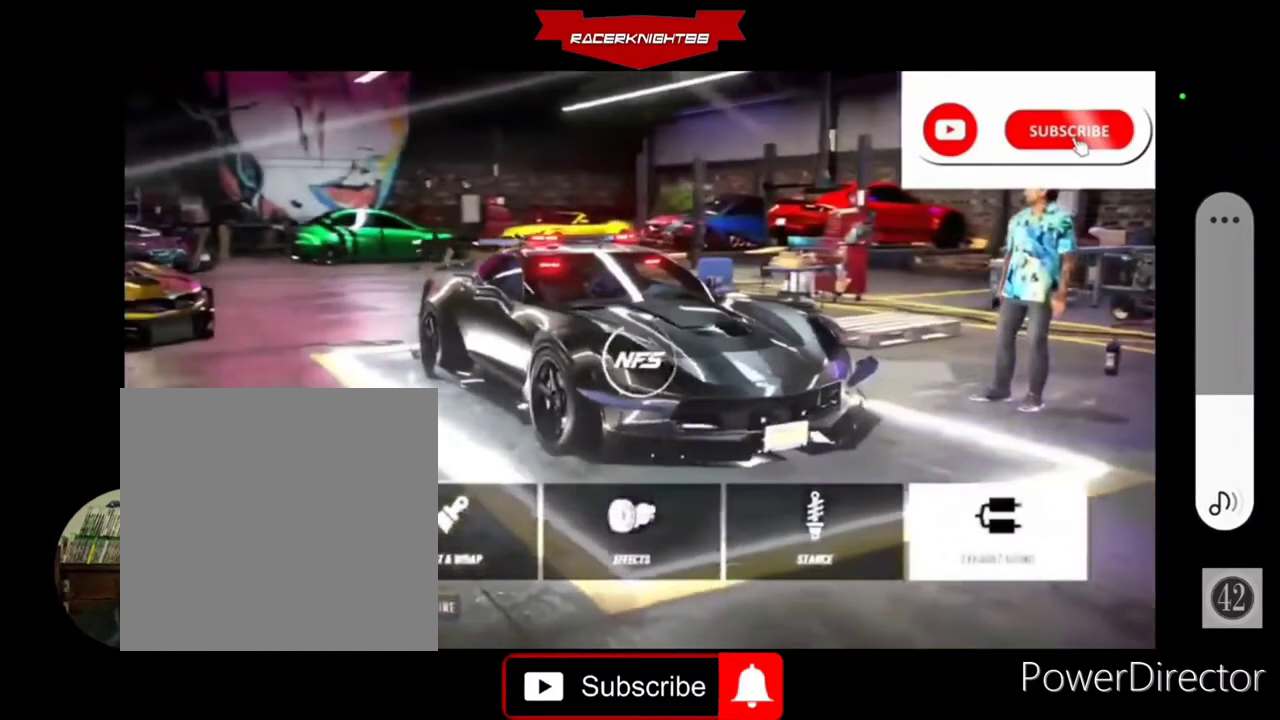
{"buttons": [], "left_stick": "center", "right_stick": "center", "events": []}
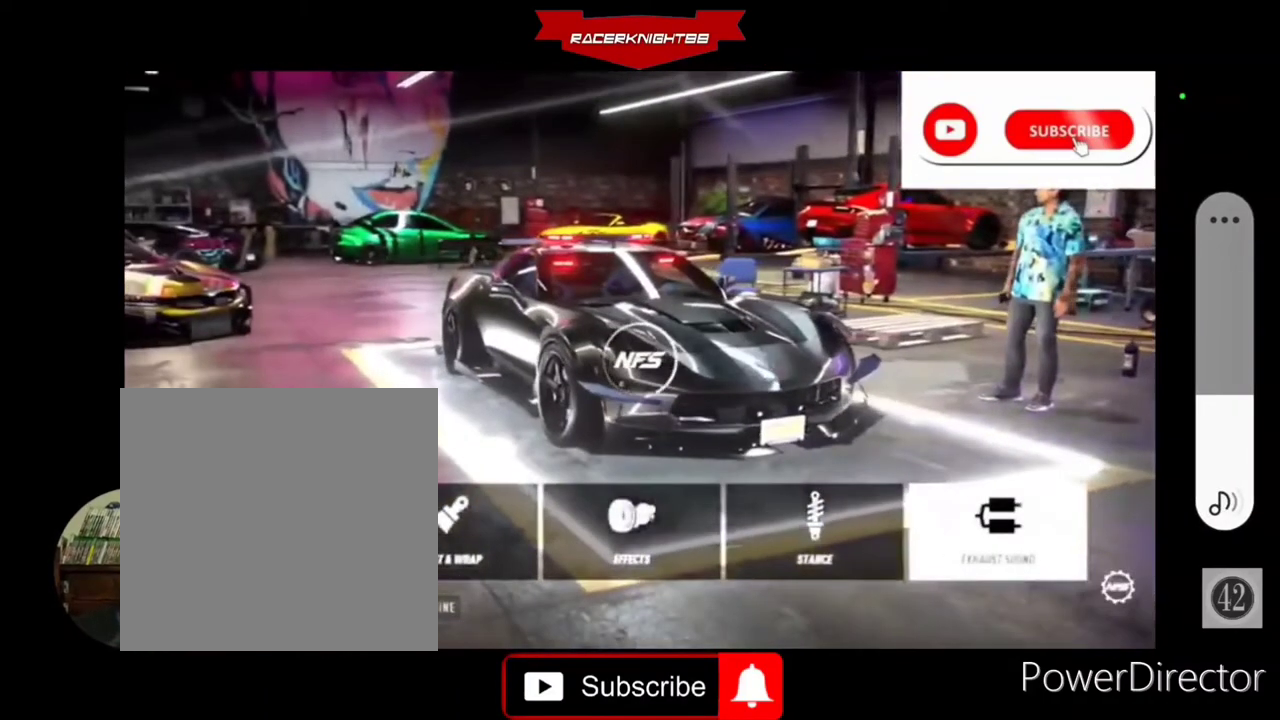
{"buttons": [], "left_stick": "center", "right_stick": "center", "events": []}
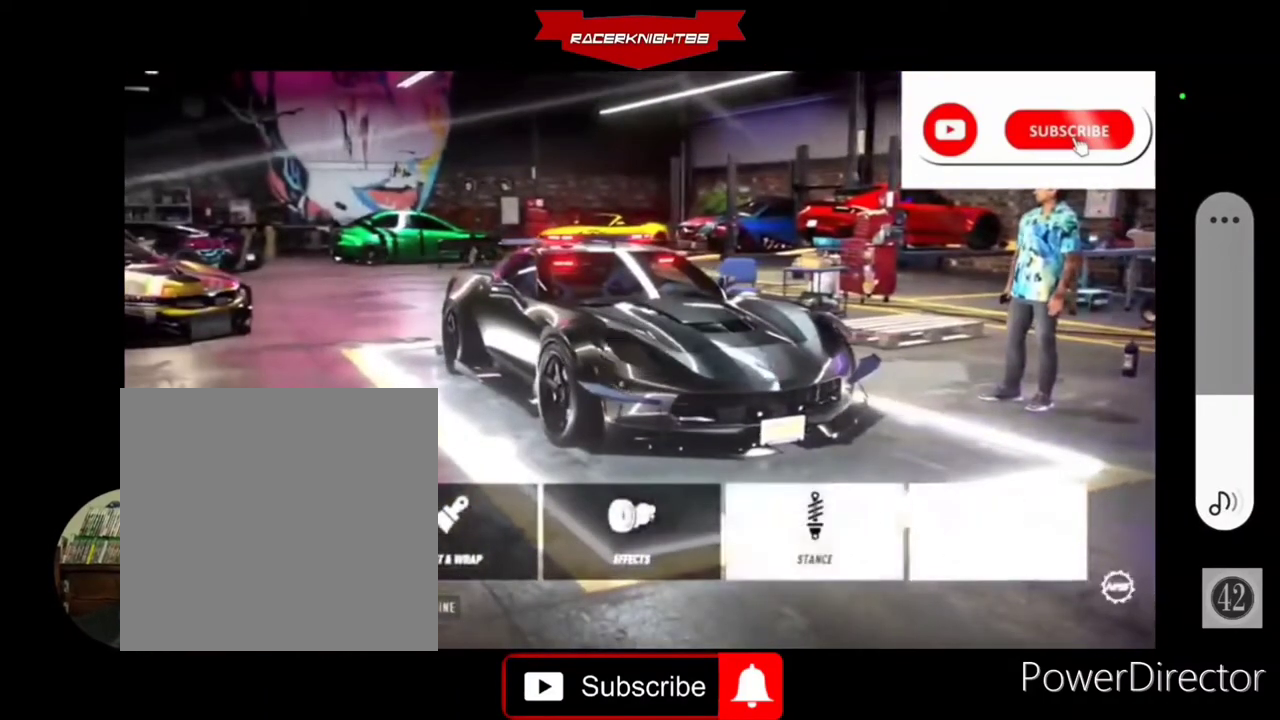
{"buttons": [], "left_stick": "center", "right_stick": "center", "events": [[33, "CROSS", "down"], [100, "CROSS", "up"]]}
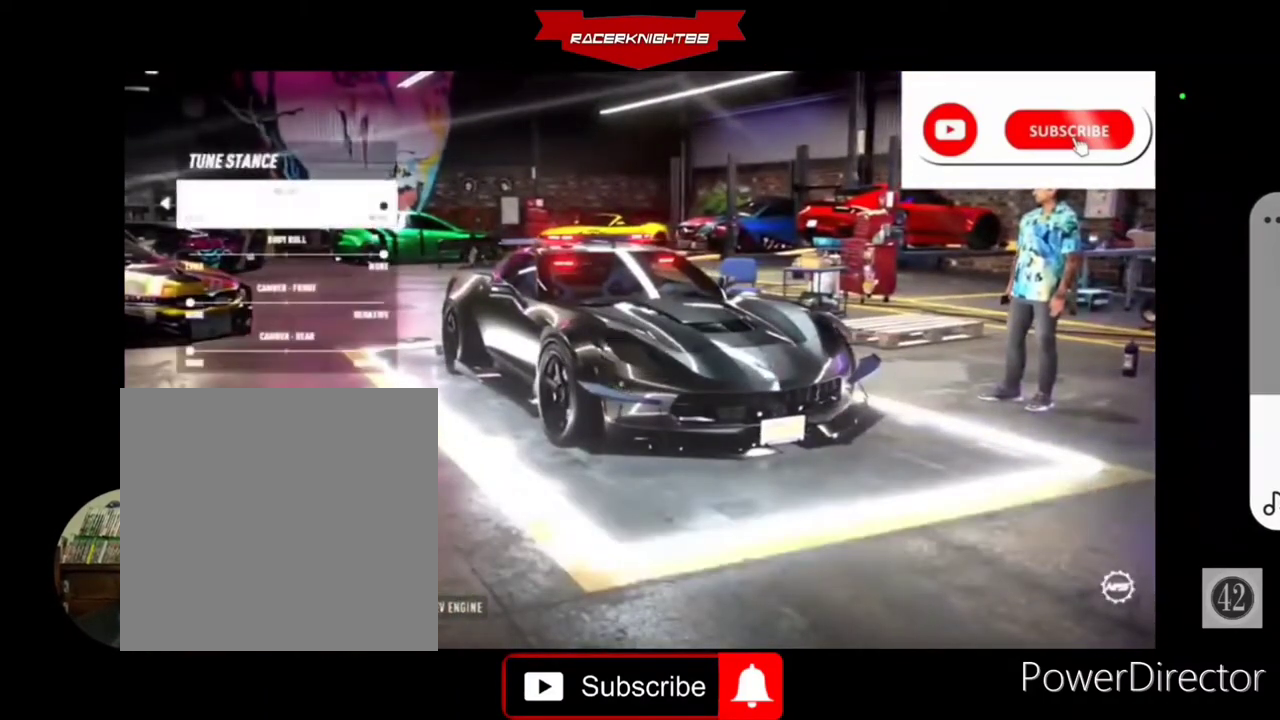
{"buttons": [], "left_stick": "center", "right_stick": "center", "events": []}
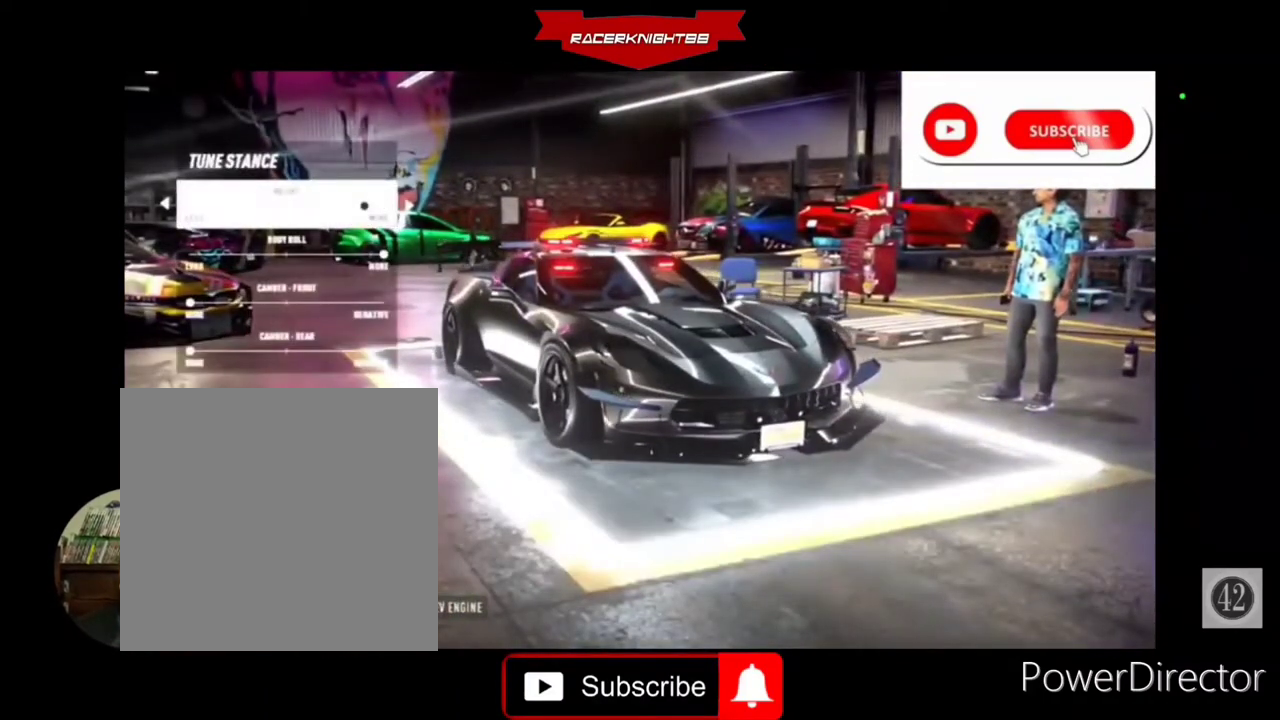
{"buttons": [], "left_stick": "center", "right_stick": "center", "events": []}